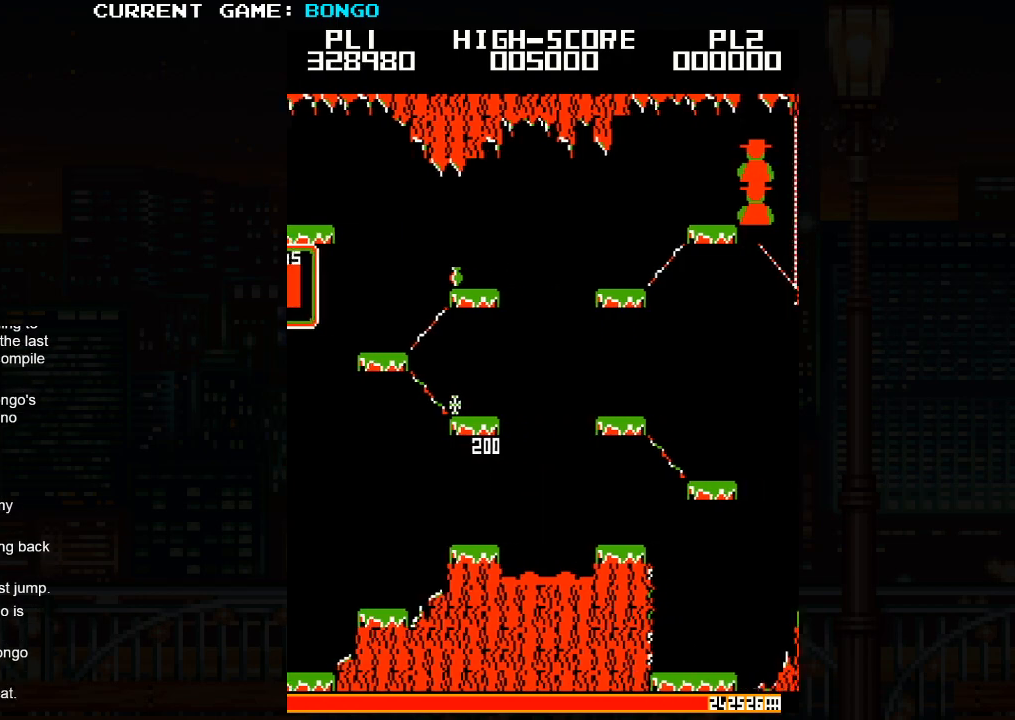
Gameplay with a controller (arcade stick); each line is a JSON object with the inputs held at the frame after it. "events" lists button and stick changes between this image and that frame as [ms after this image, input, new state], when the widget could be followed in between. Not read: L3 R3.
{"buttons": [], "left_stick": "right", "events": [[117, "SQUARE", "up"], [233, "left_stick", "right"]]}
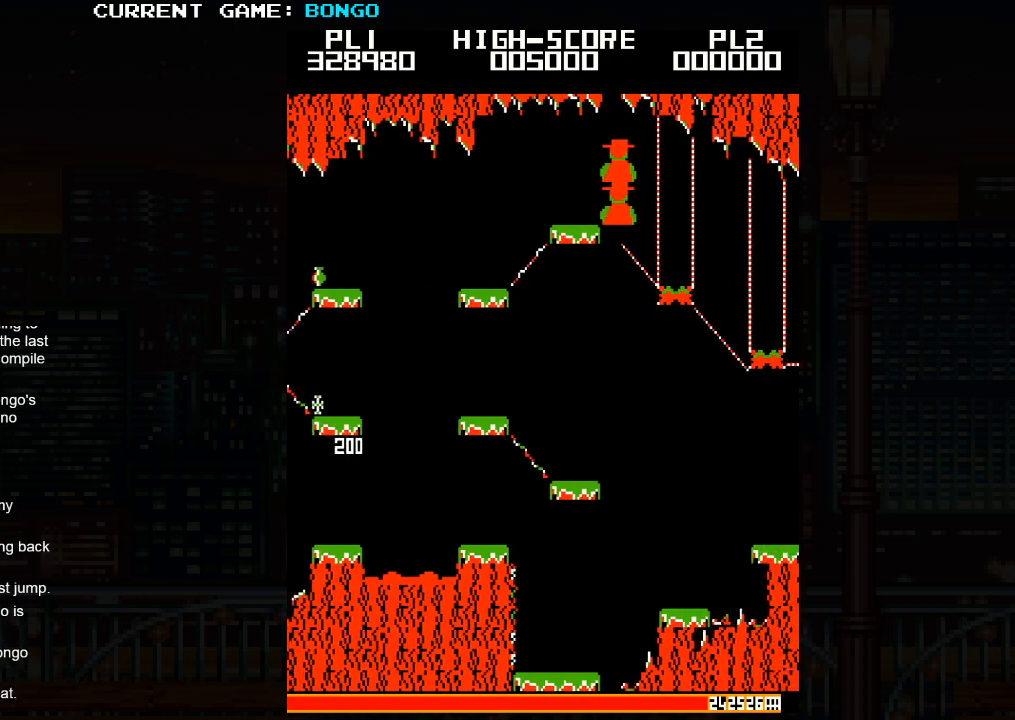
{"buttons": [], "left_stick": "right", "events": []}
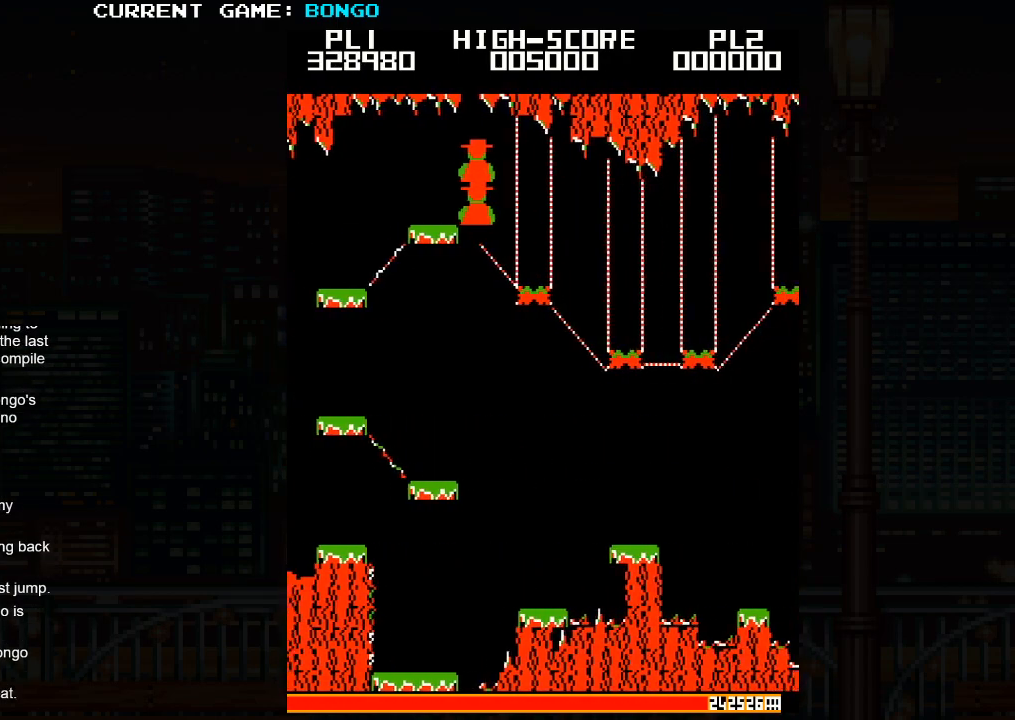
{"buttons": [], "left_stick": "center", "events": [[117, "left_stick", "center"]]}
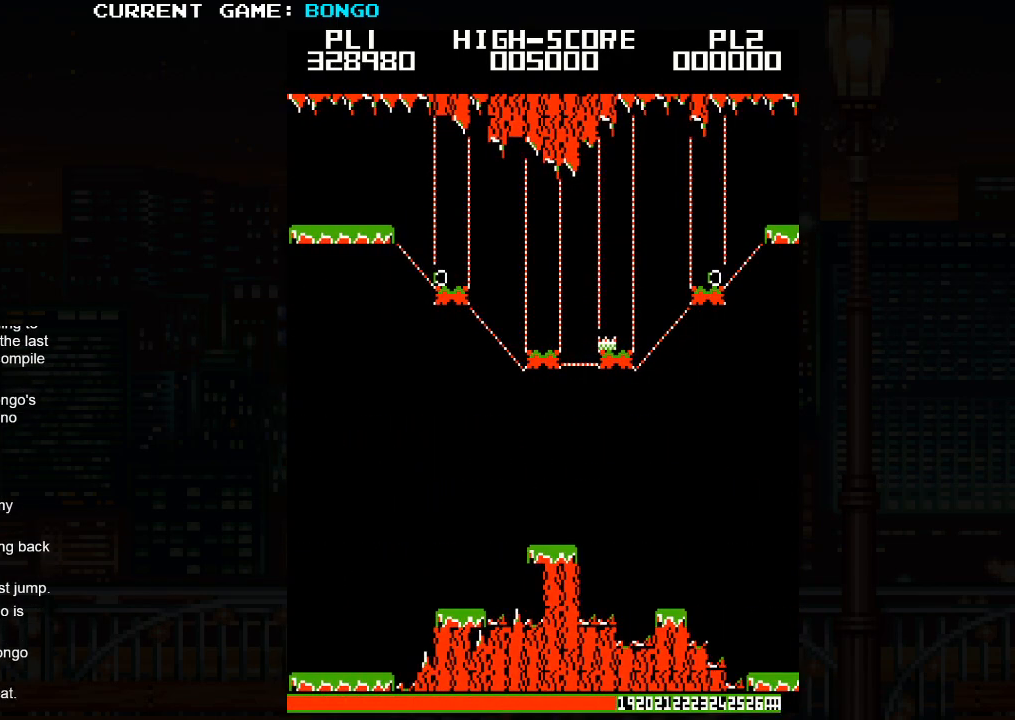
{"buttons": [], "left_stick": "right", "events": [[350, "left_stick", "right"]]}
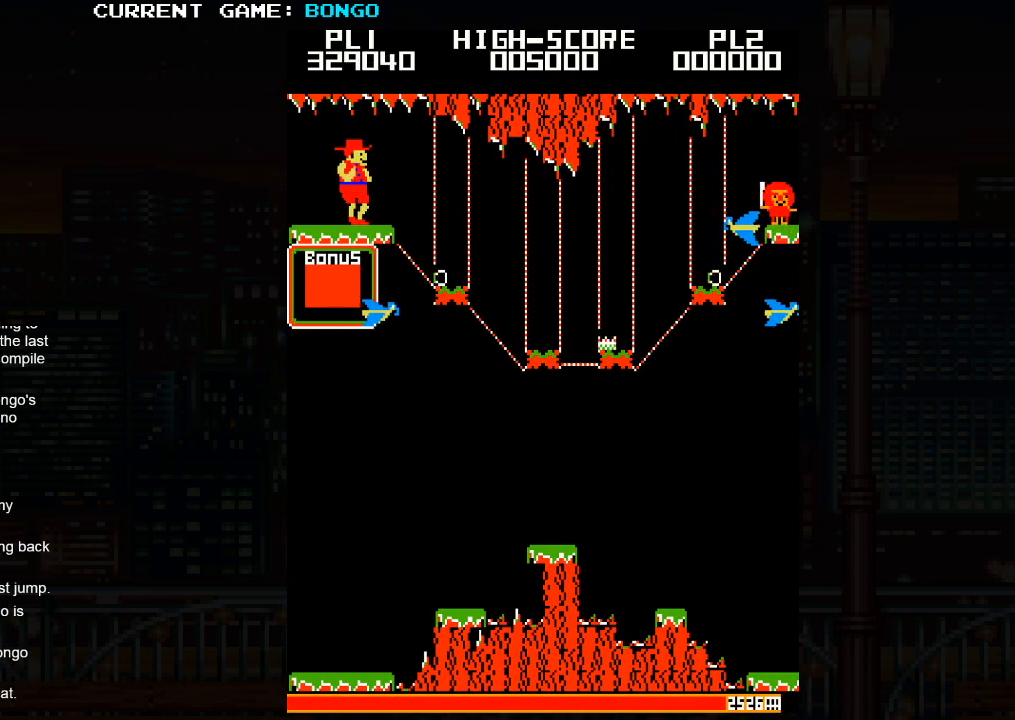
{"buttons": [], "left_stick": "center", "events": [[50, "left_stick", "center"], [400, "left_stick", "right"], [483, "left_stick", "center"]]}
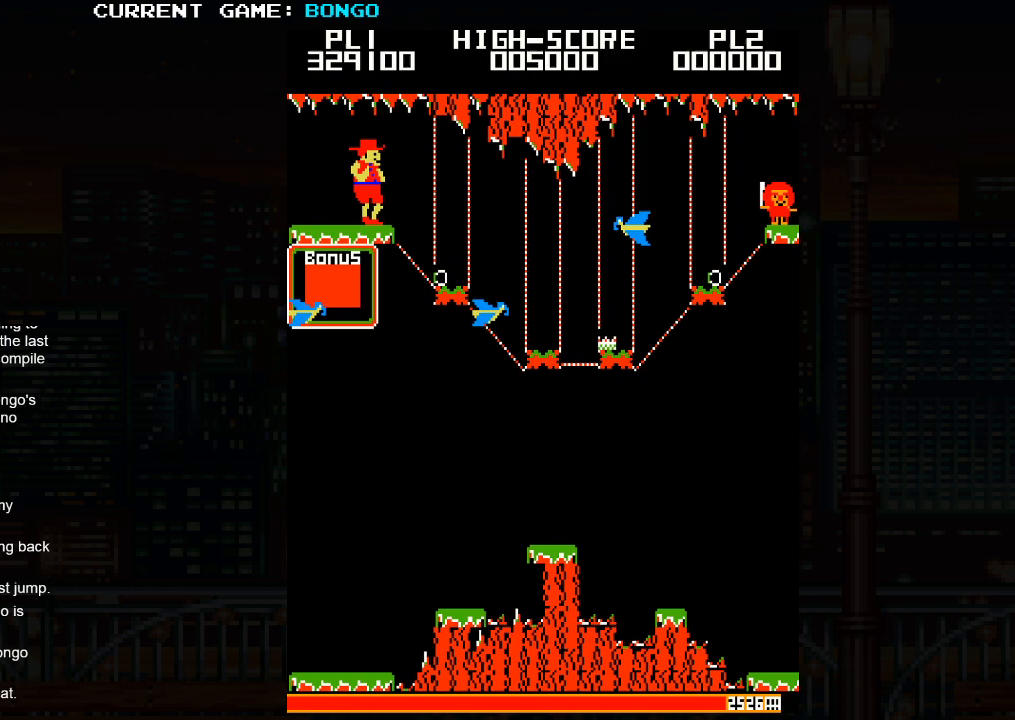
{"buttons": [], "left_stick": "center", "events": []}
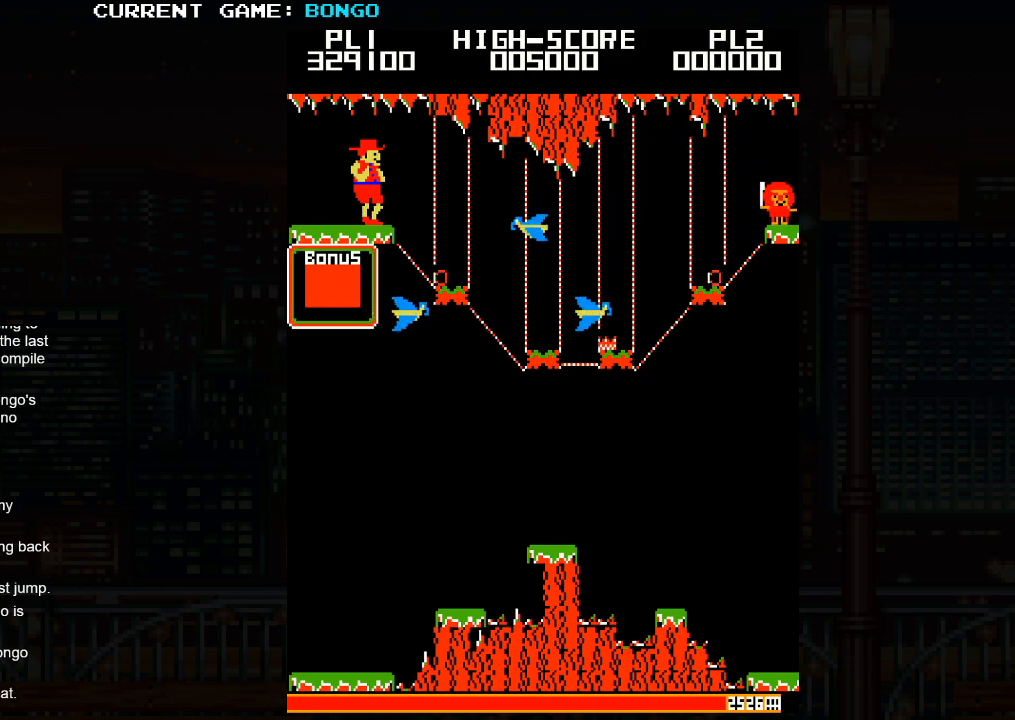
{"buttons": [], "left_stick": "center", "events": [[83, "left_stick", "right"], [133, "SQUARE", "down"], [283, "SQUARE", "up"], [500, "left_stick", "center"]]}
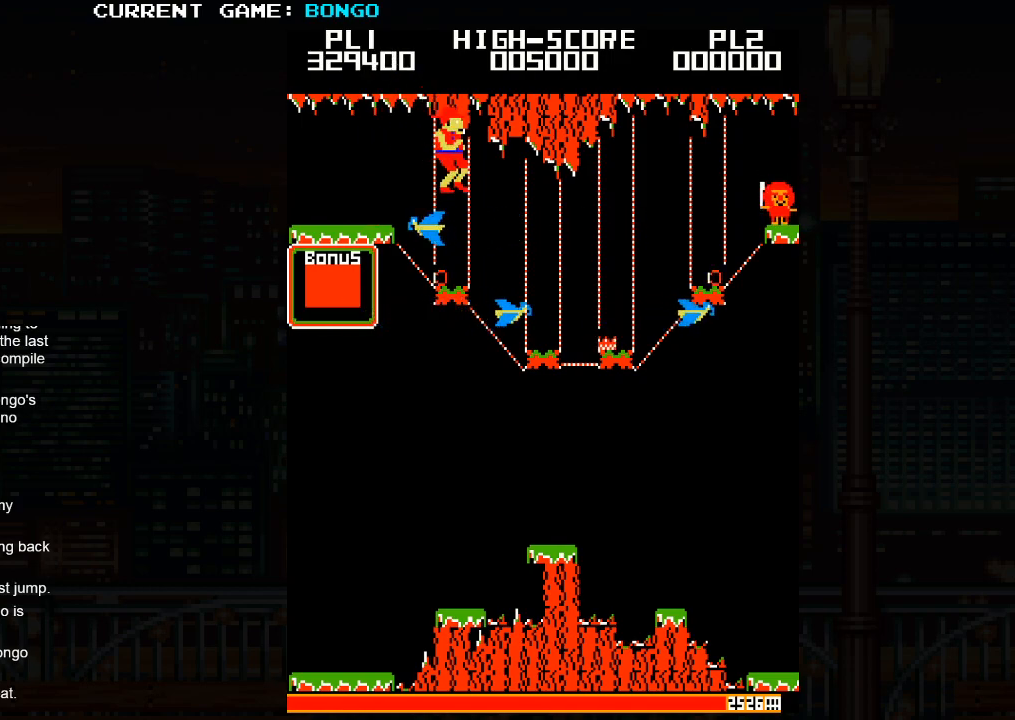
{"buttons": [], "left_stick": "right", "events": [[350, "left_stick", "right"], [367, "SQUARE", "down"], [467, "SQUARE", "up"]]}
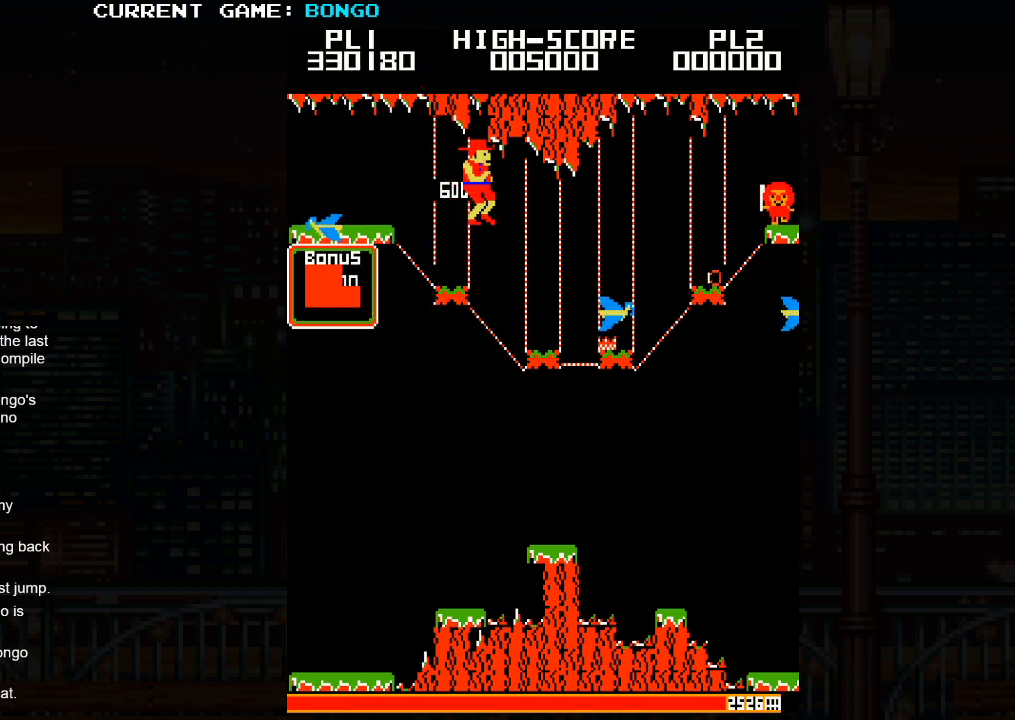
{"buttons": [], "left_stick": "center", "events": [[233, "left_stick", "center"]]}
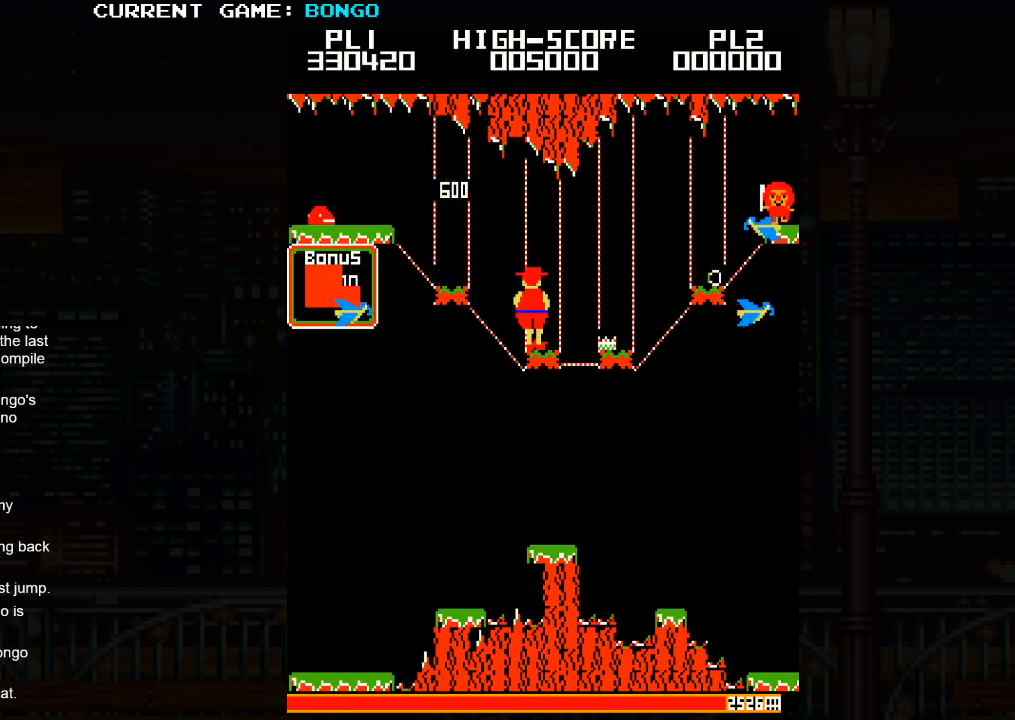
{"buttons": [], "left_stick": "center", "events": [[67, "SQUARE", "down"], [100, "left_stick", "right"], [183, "SQUARE", "up"], [467, "left_stick", "center"]]}
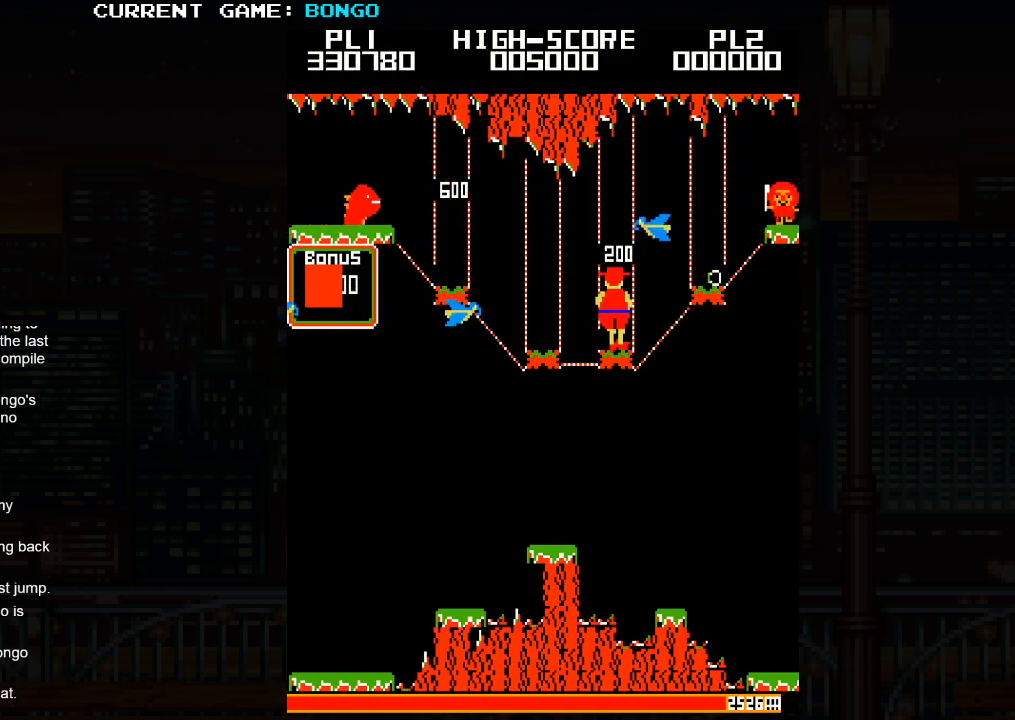
{"buttons": ["SQUARE"], "left_stick": "right", "events": [[333, "left_stick", "right"], [417, "SQUARE", "down"]]}
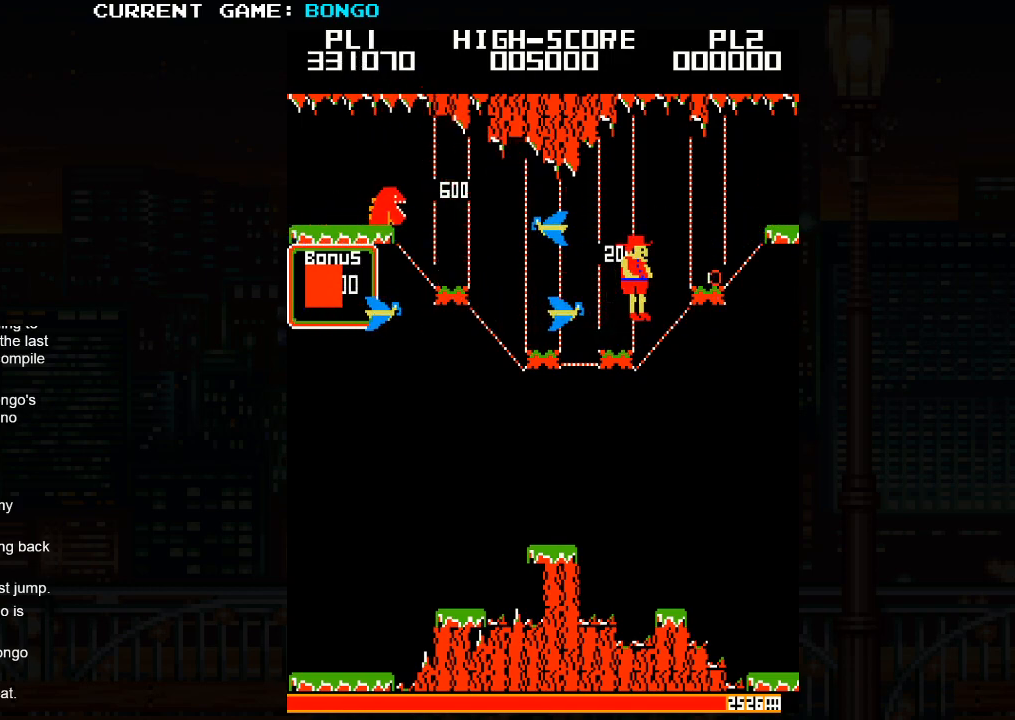
{"buttons": [], "left_stick": "center", "events": [[50, "SQUARE", "up"], [483, "left_stick", "center"]]}
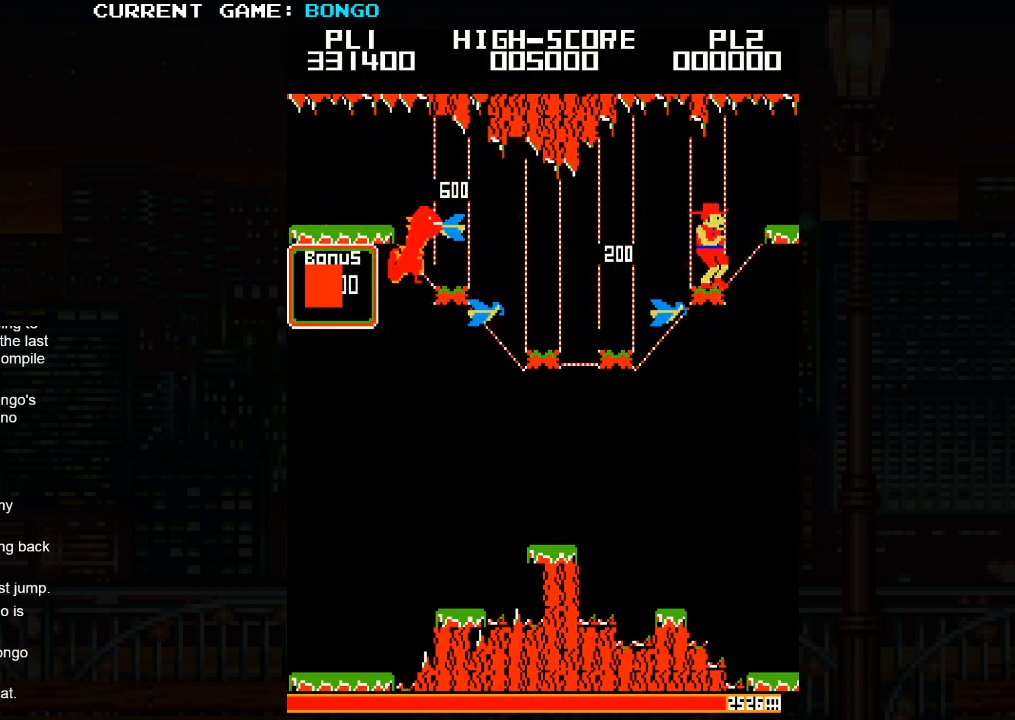
{"buttons": [], "left_stick": "center", "events": [[283, "left_stick", "right"], [350, "left_stick", "center"]]}
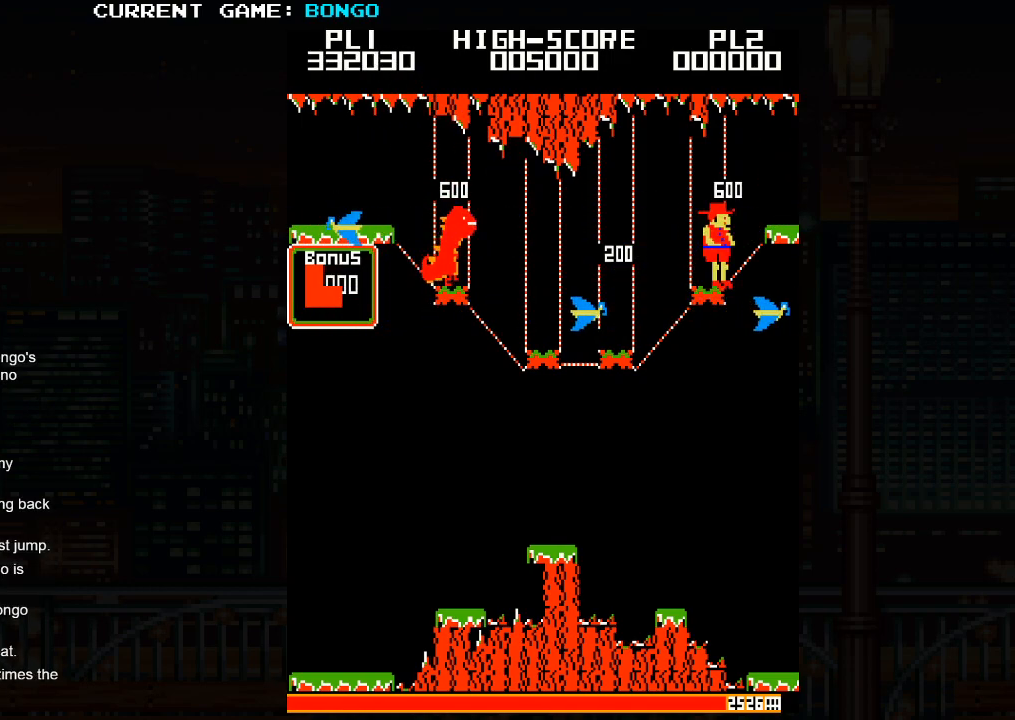
{"buttons": [], "left_stick": "right", "events": [[183, "SQUARE", "down"], [183, "left_stick", "right"], [317, "SQUARE", "up"]]}
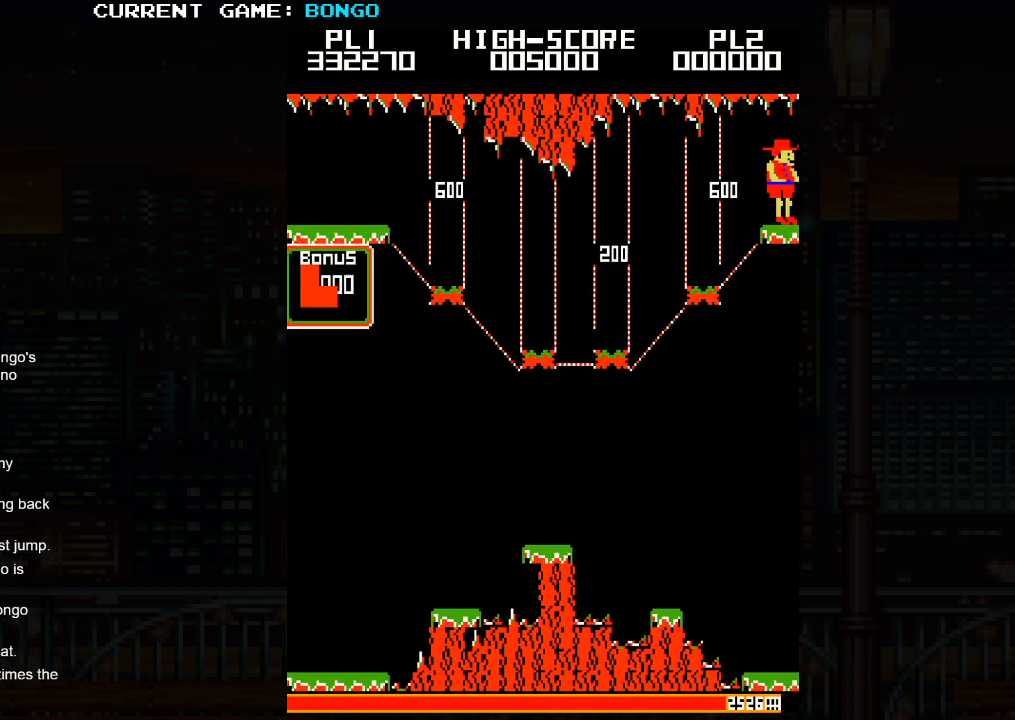
{"buttons": [], "left_stick": "right", "events": []}
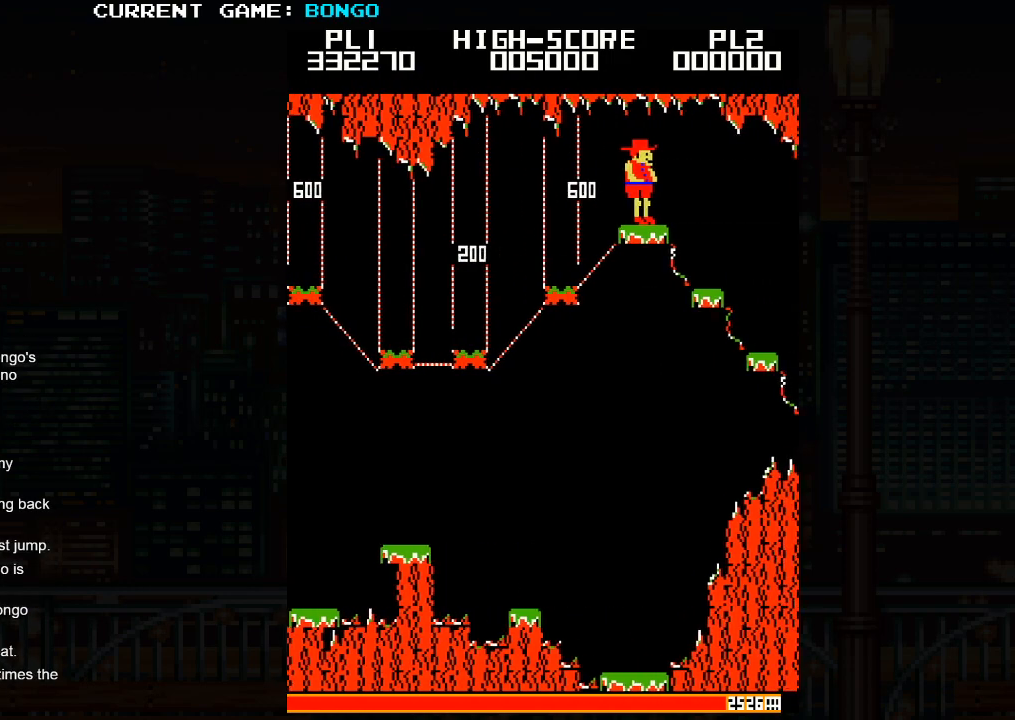
{"buttons": [], "left_stick": "right", "events": []}
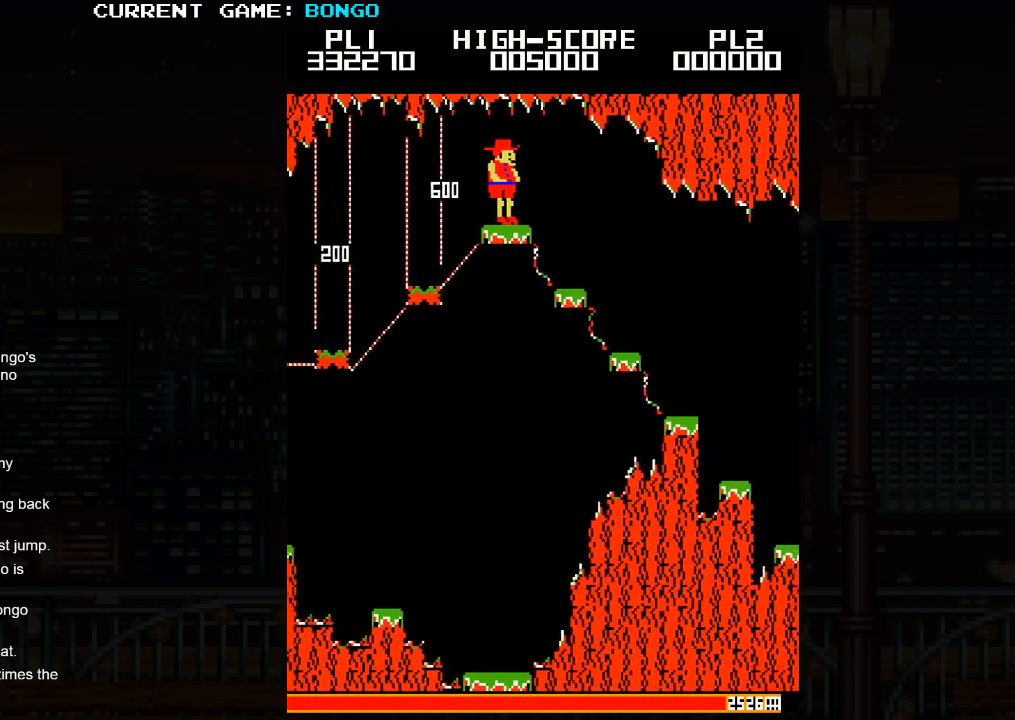
{"buttons": [], "left_stick": "right", "events": []}
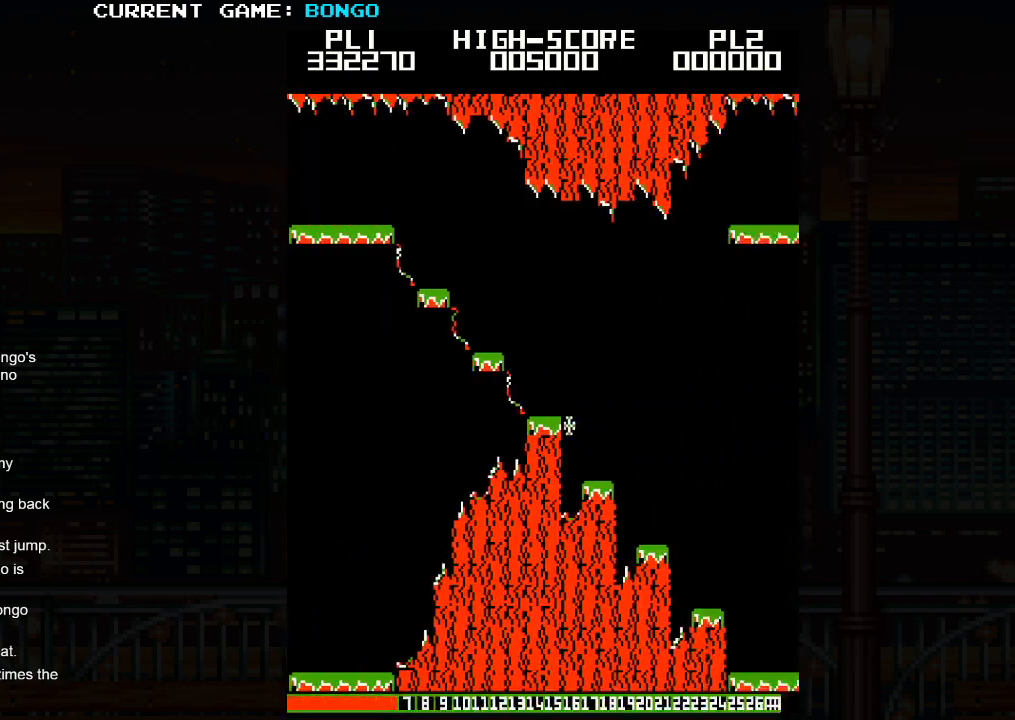
{"buttons": [], "left_stick": "right", "events": []}
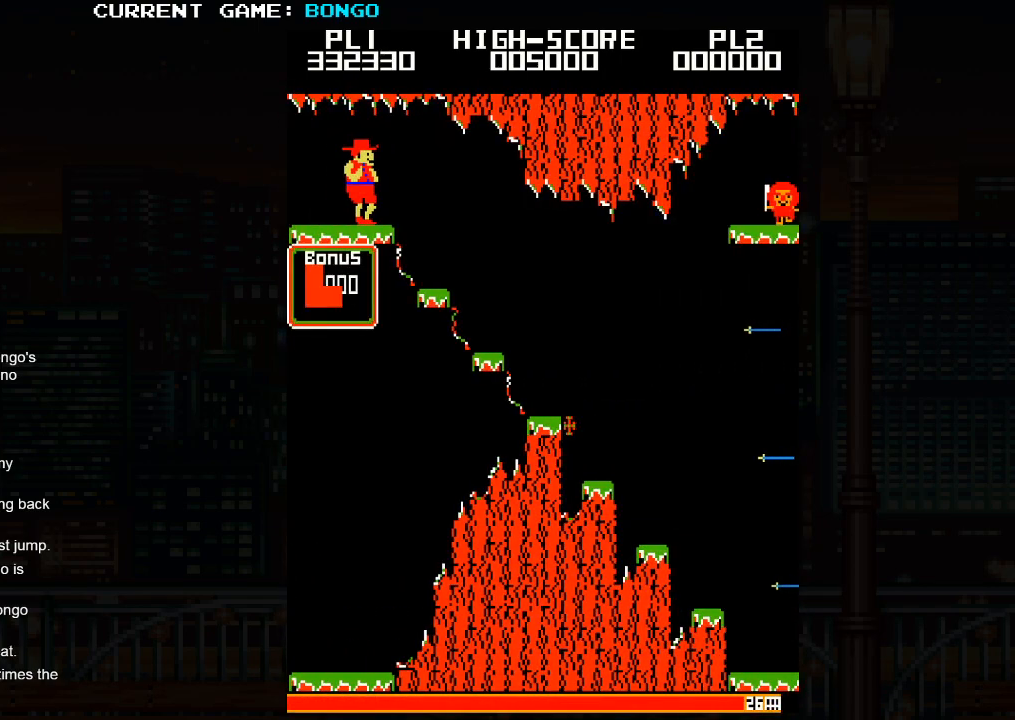
{"buttons": [], "left_stick": "right", "events": []}
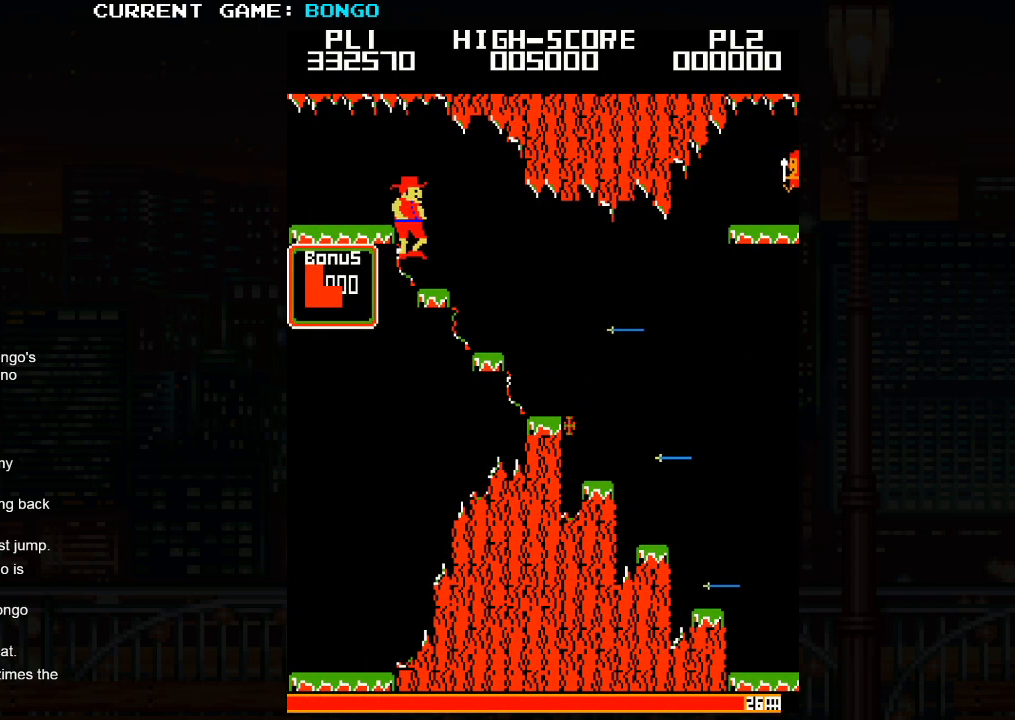
{"buttons": [], "left_stick": "center", "events": [[233, "left_stick", "center"]]}
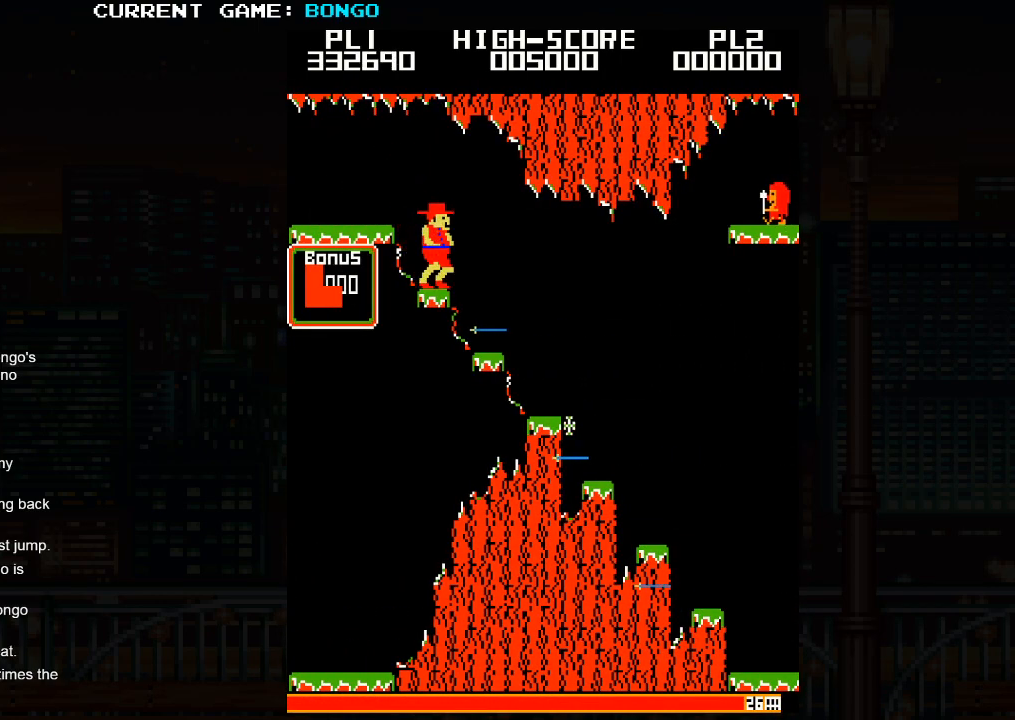
{"buttons": [], "left_stick": "right", "events": [[67, "left_stick", "right"]]}
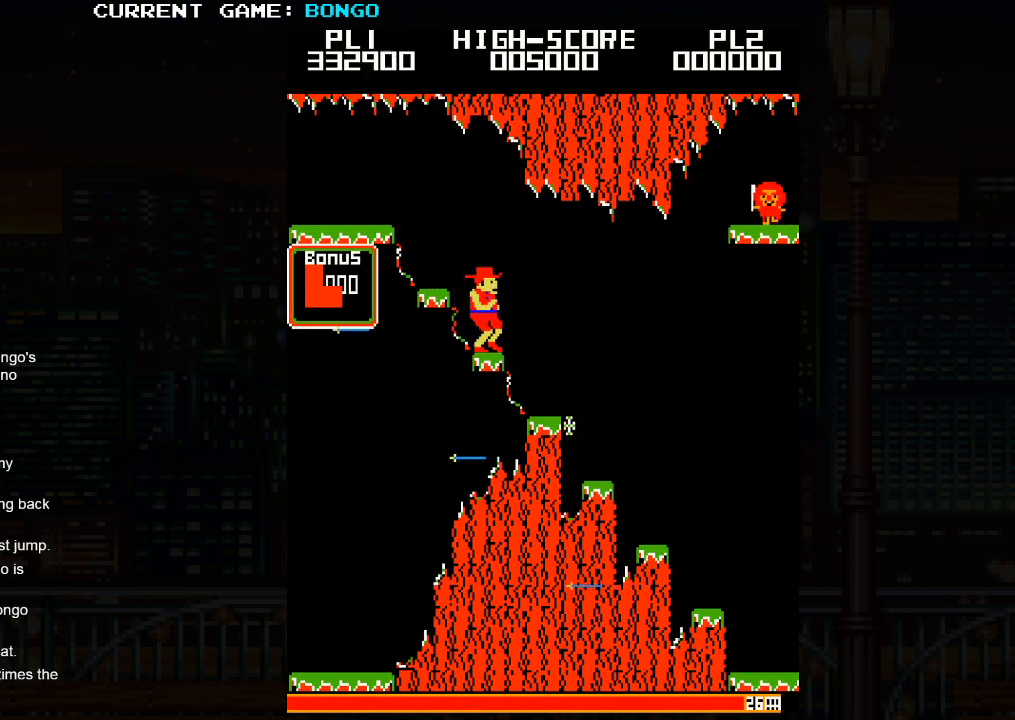
{"buttons": [], "left_stick": "right", "events": []}
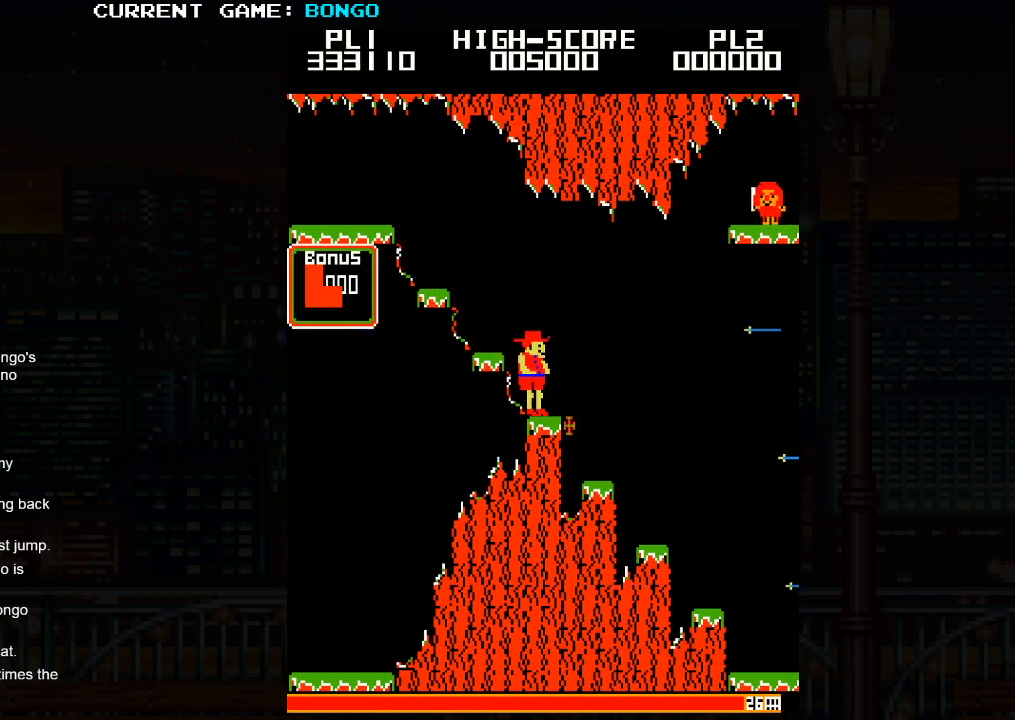
{"buttons": [], "left_stick": "right", "events": []}
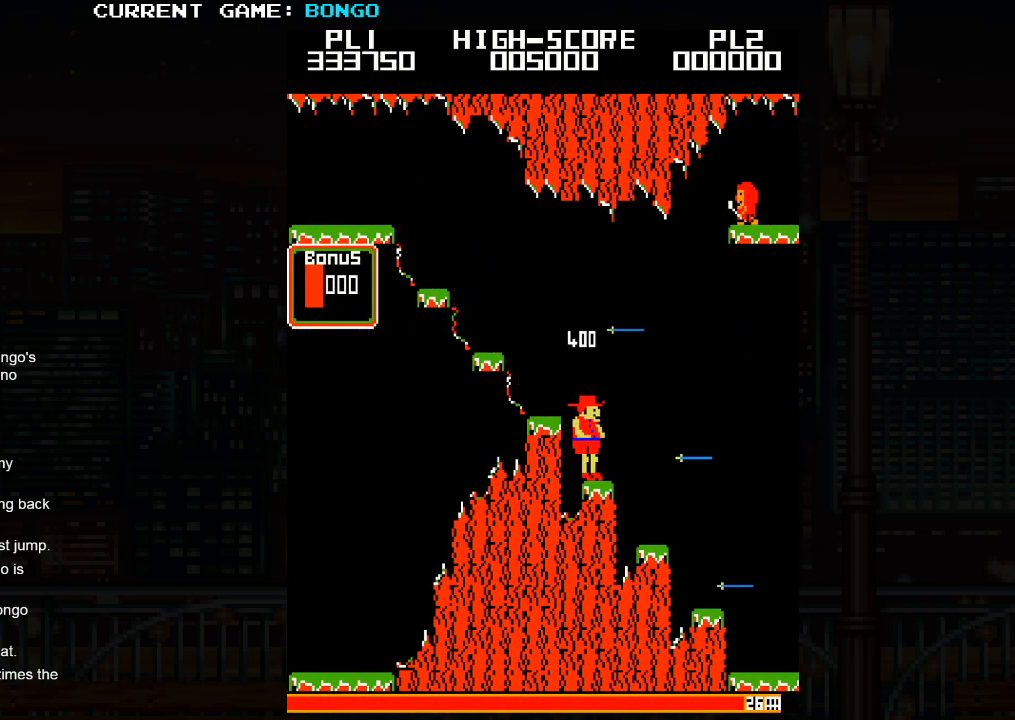
{"buttons": [], "left_stick": "right", "events": [[83, "left_stick", "center"], [167, "SQUARE", "down"], [267, "left_stick", "right"], [317, "SQUARE", "up"]]}
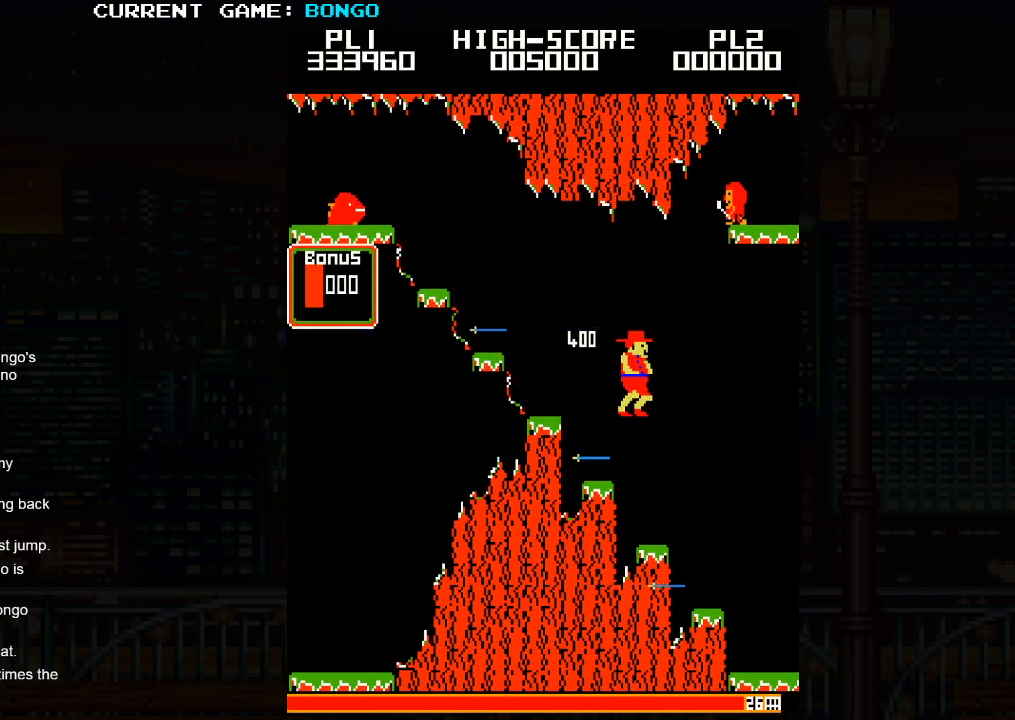
{"buttons": [], "left_stick": "right", "events": [[17, "left_stick", "center"], [283, "left_stick", "right"]]}